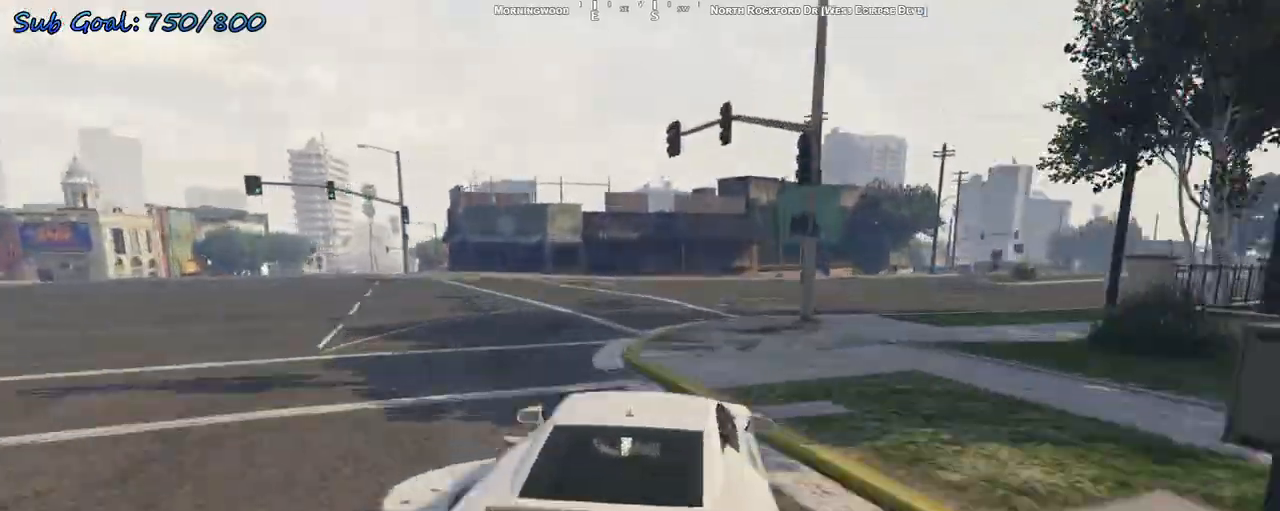
Gameplay with keyboard; each line is a JSON object with the keys held at the frame after it. "events" lists presses ("down") and releases ("up") of "a", "d", "s" and "w" between this image and that frame as [ms after this image, input, new state], when the widget could be followed in between. No other keys are recorded. Mouse input is not recorded.
{"keys": [], "events": [[133, "d", "up"], [200, "s", "up"], [300, "d", "down"], [467, "d", "up"]]}
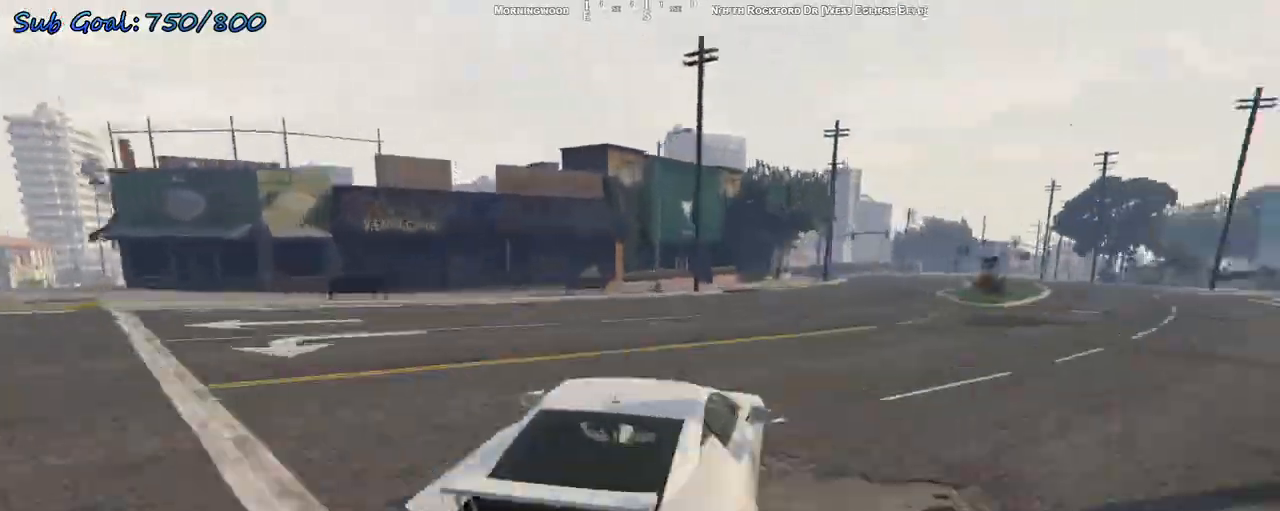
{"keys": ["d", "w"], "events": [[33, "w", "down"], [200, "d", "down"], [333, "d", "up"], [400, "d", "down"]]}
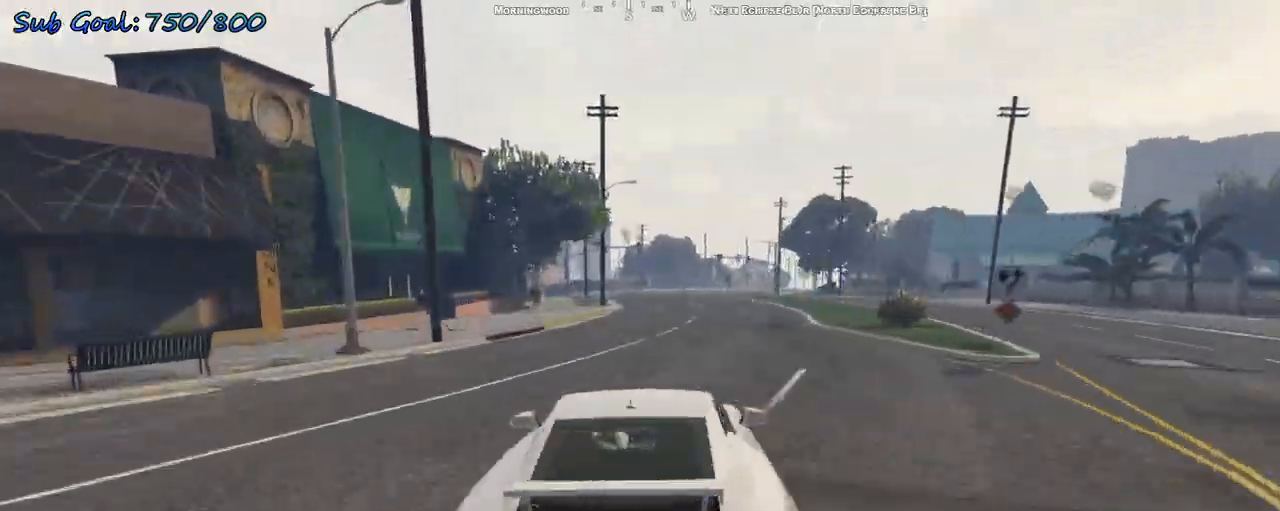
{"keys": ["d", "w"], "events": [[33, "d", "up"], [267, "a", "down"], [367, "a", "up"], [400, "d", "down"]]}
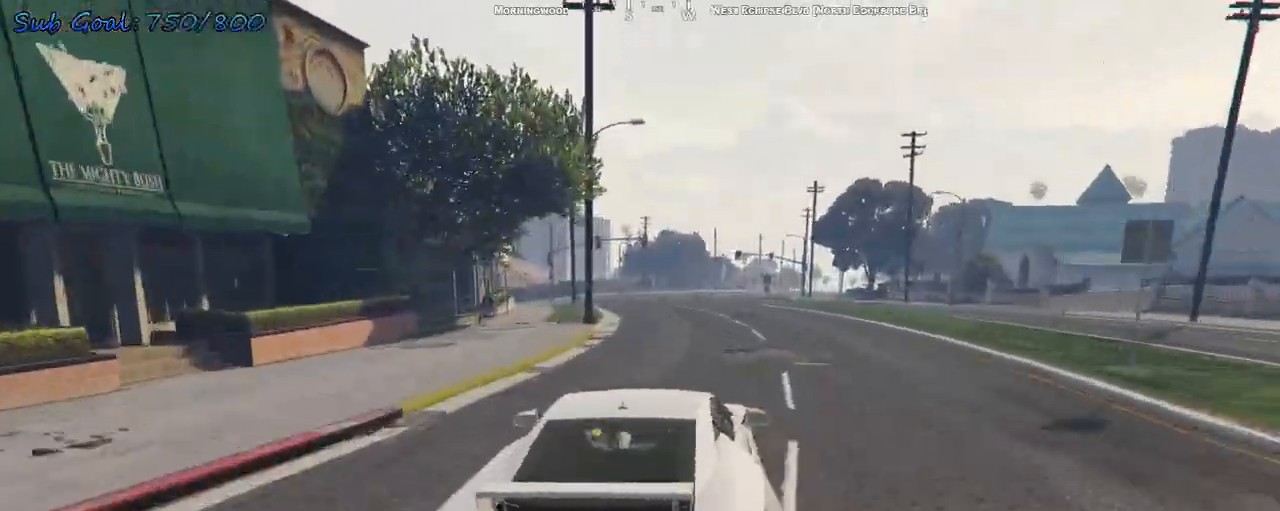
{"keys": ["w"], "events": [[100, "d", "up"], [233, "a", "down"], [400, "a", "up"]]}
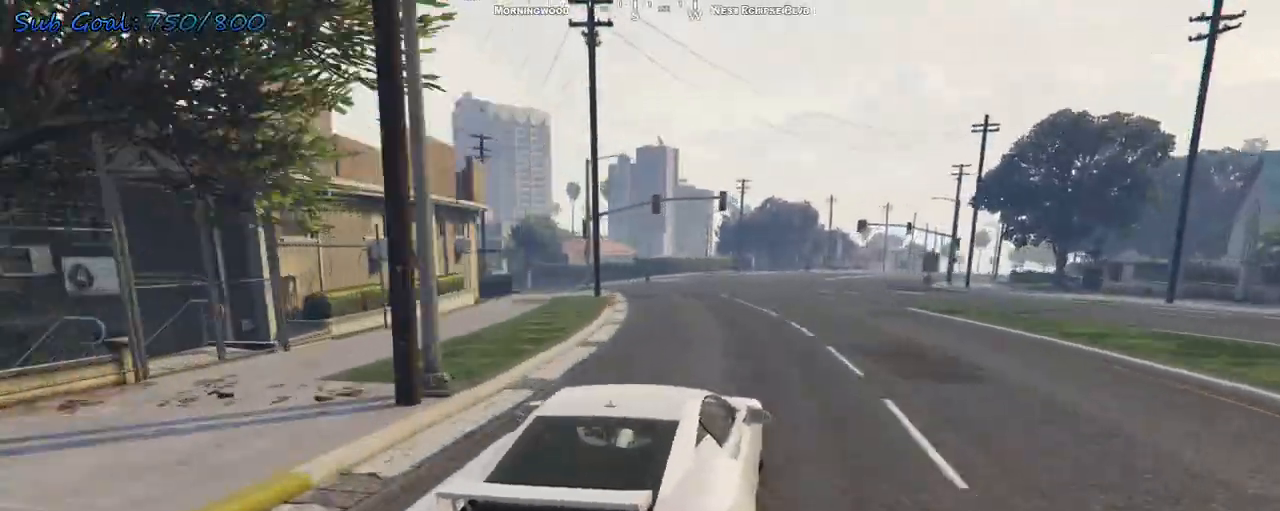
{"keys": ["a", "s"], "events": [[67, "a", "down"], [333, "w", "up"], [467, "s", "down"]]}
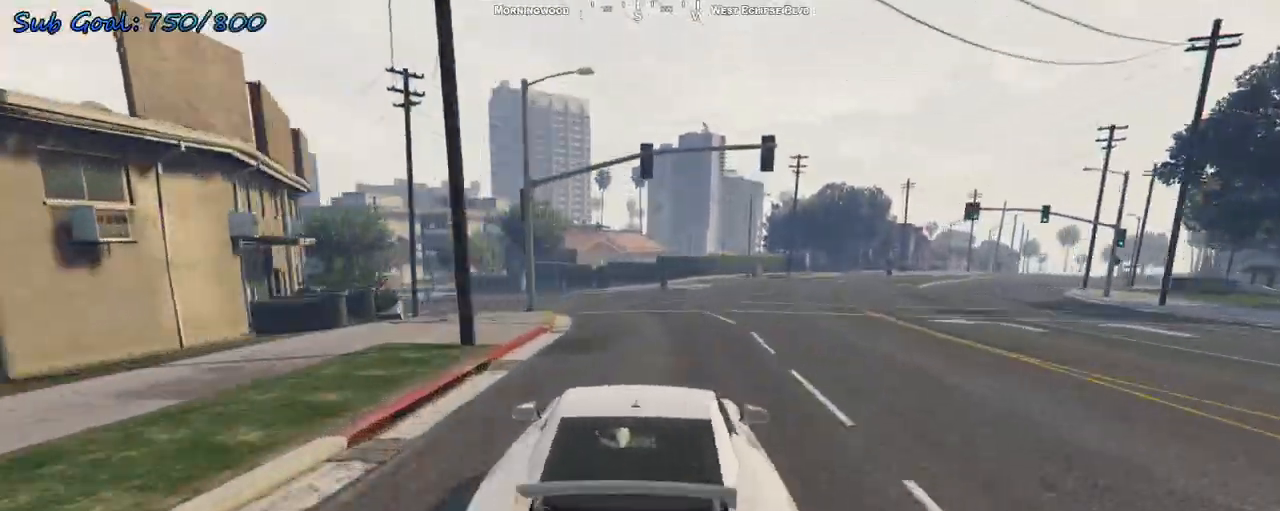
{"keys": ["a", "w"], "events": [[200, "s", "up"], [400, "a", "up"], [500, "a", "down"], [500, "w", "down"]]}
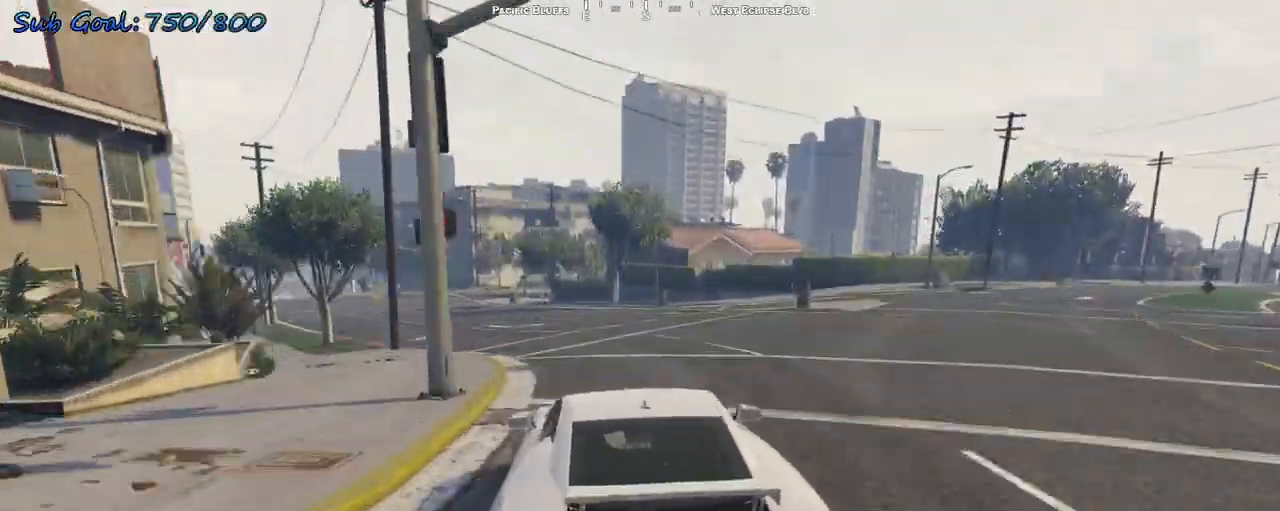
{"keys": ["w"], "events": [[67, "w", "up"], [167, "s", "down"], [300, "s", "up"], [367, "a", "up"], [433, "w", "down"]]}
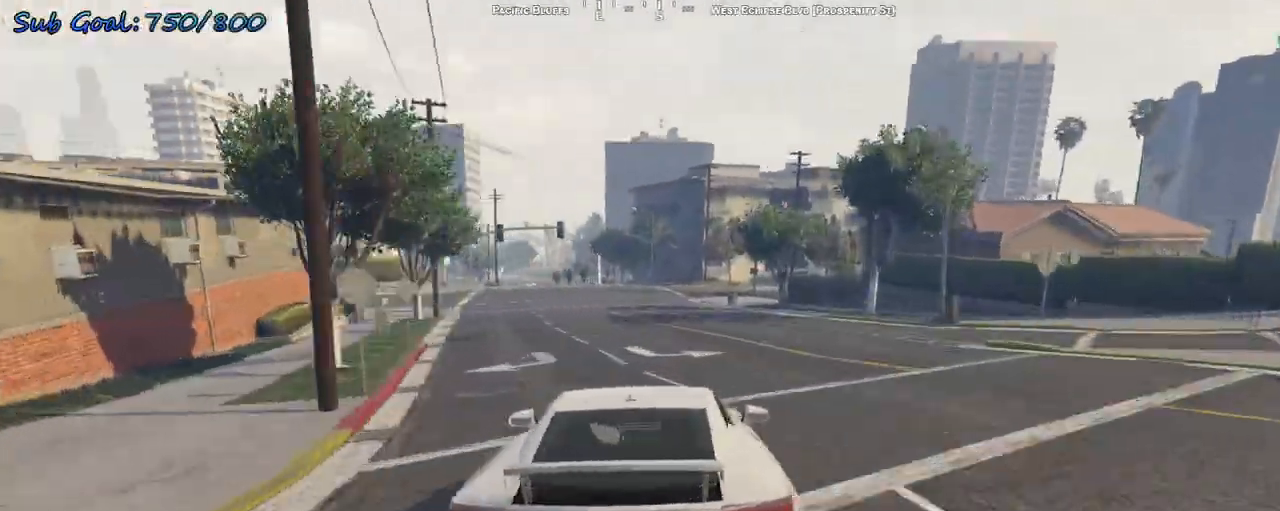
{"keys": ["a", "w"], "events": [[133, "a", "down"]]}
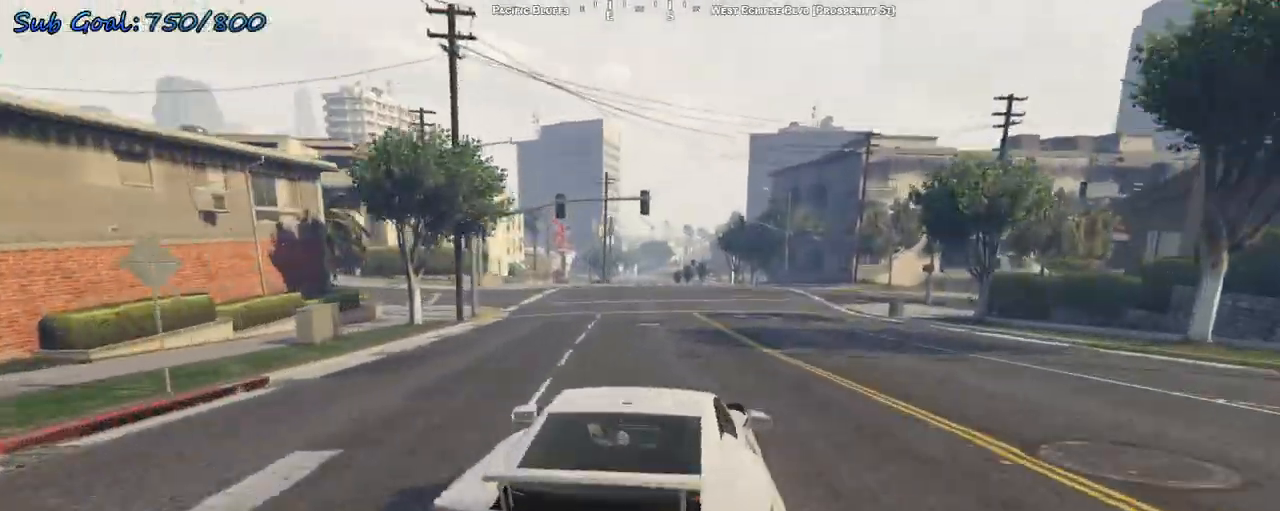
{"keys": ["a", "s"], "events": [[67, "a", "up"], [100, "a", "down"], [133, "w", "up"], [300, "a", "up"], [300, "s", "down"], [333, "a", "down"]]}
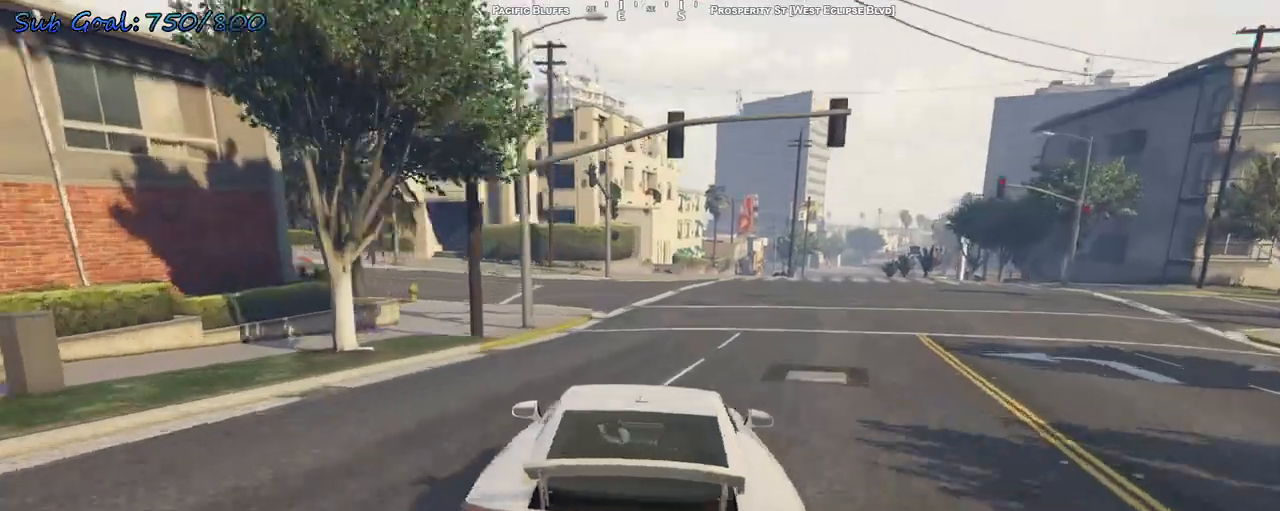
{"keys": ["a"], "events": [[33, "a", "up"], [100, "a", "down"], [267, "s", "up"]]}
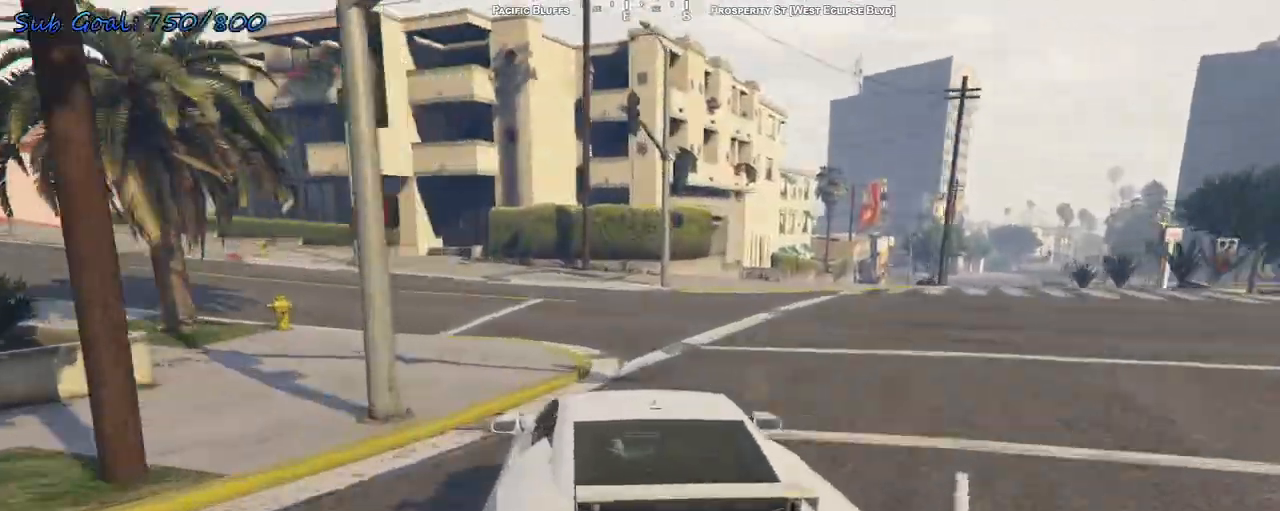
{"keys": ["a", "w"], "events": [[467, "w", "down"]]}
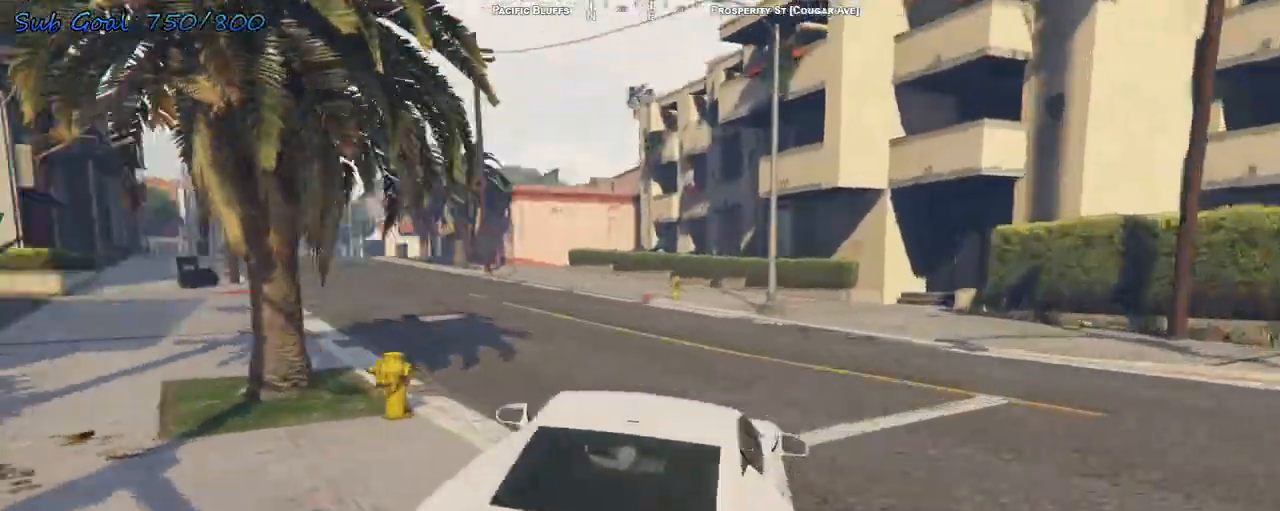
{"keys": ["a", "w"], "events": [[133, "a", "up"], [233, "a", "down"], [367, "a", "up"], [467, "a", "down"]]}
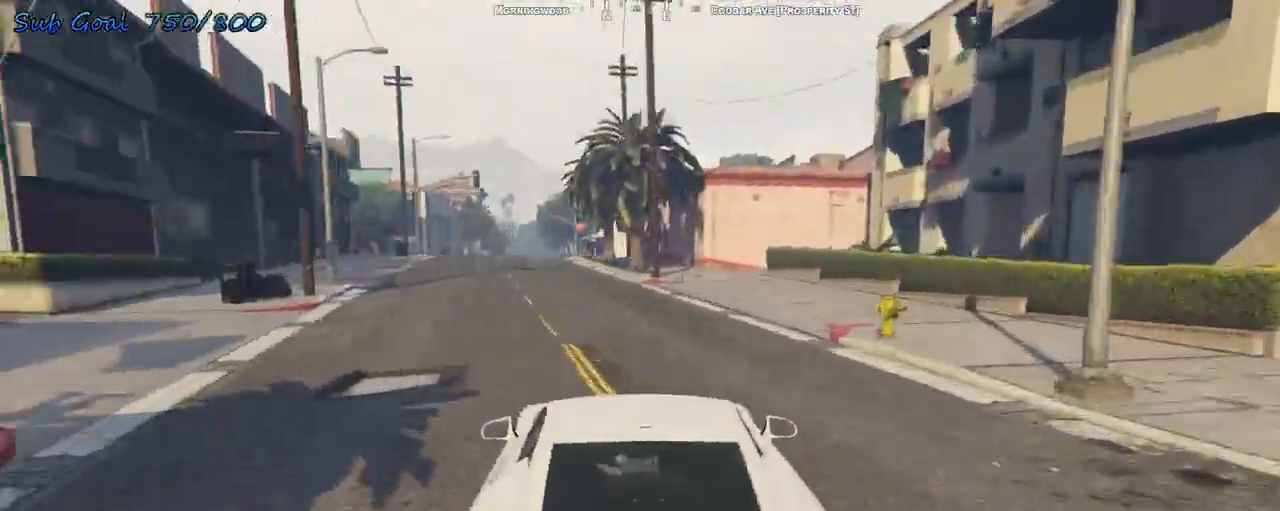
{"keys": ["w"], "events": [[233, "a", "up"]]}
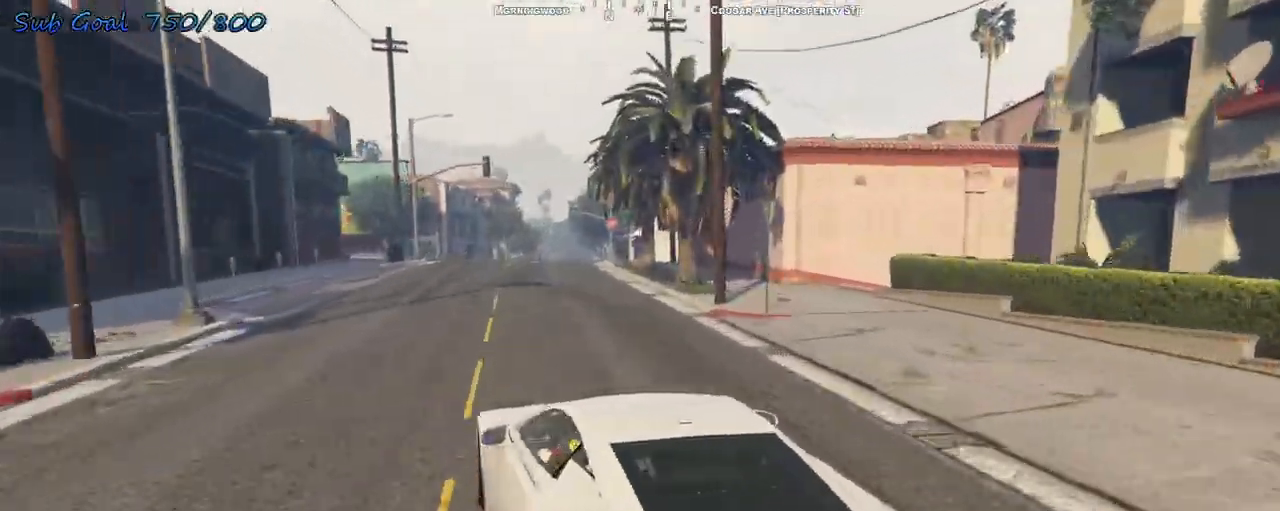
{"keys": ["w"], "events": [[100, "d", "down"], [200, "d", "up"]]}
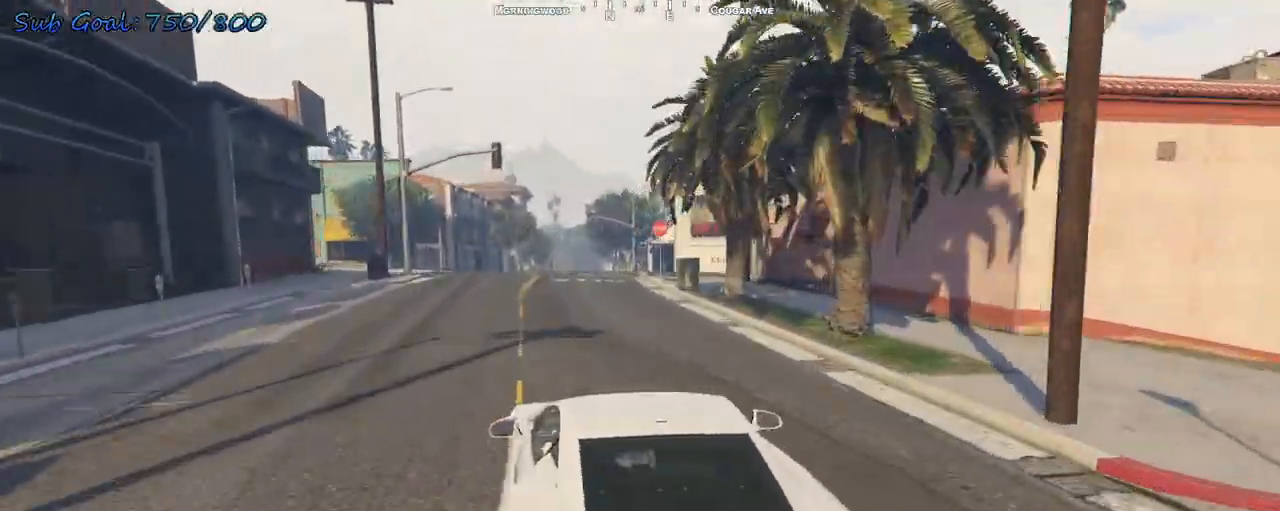
{"keys": ["w"], "events": []}
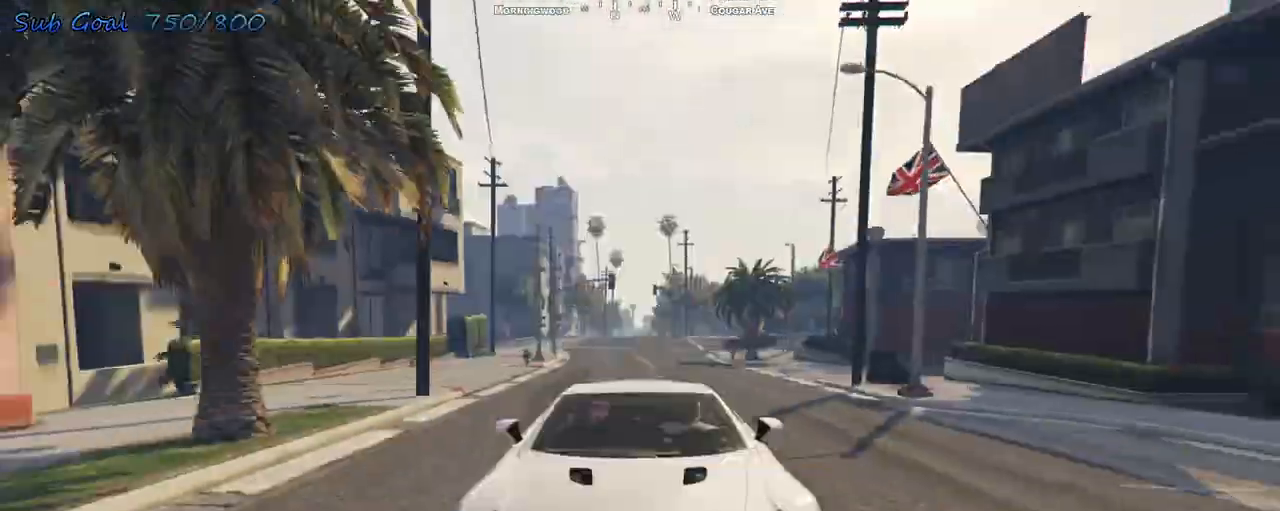
{"keys": ["w"], "events": [[233, "d", "down"], [333, "d", "up"]]}
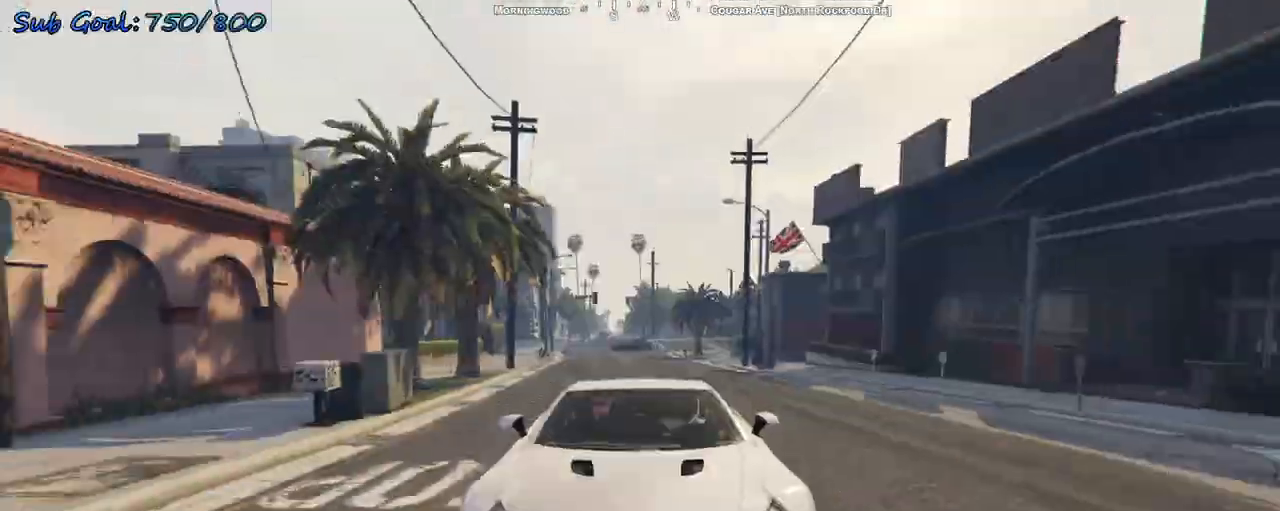
{"keys": ["d", "w"], "events": [[433, "d", "down"]]}
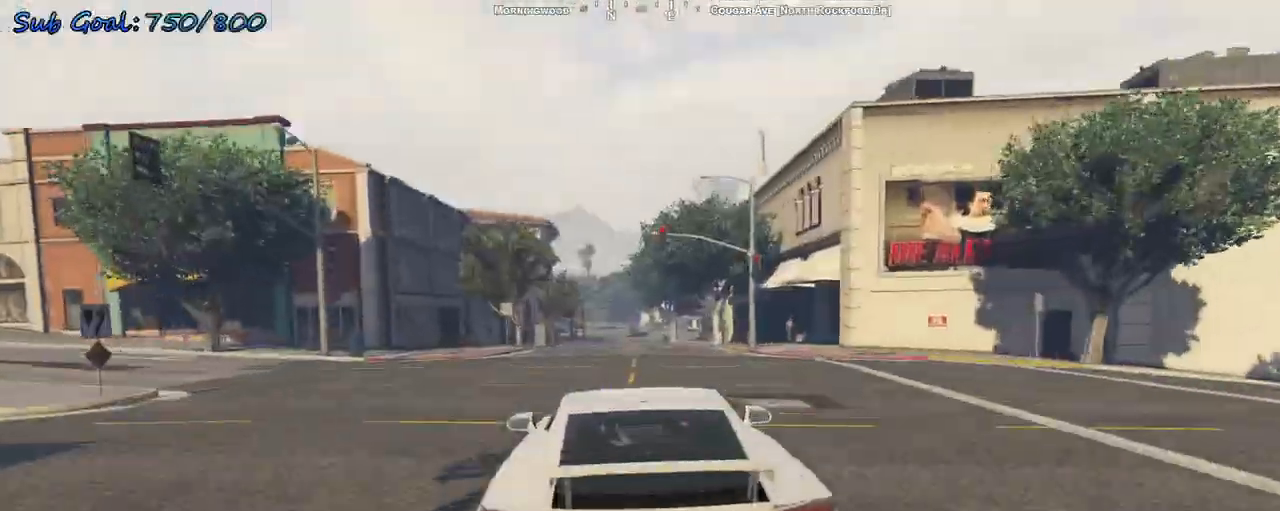
{"keys": ["a", "w"], "events": [[67, "d", "up"], [300, "a", "down"], [333, "a", "up"], [500, "a", "down"]]}
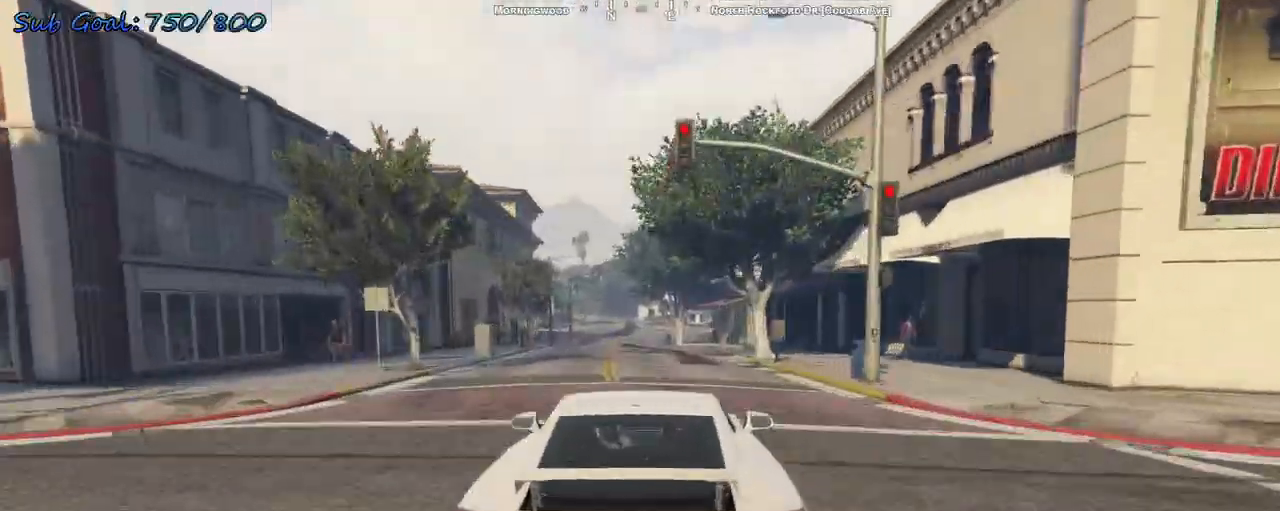
{"keys": ["w"], "events": [[33, "a", "up"]]}
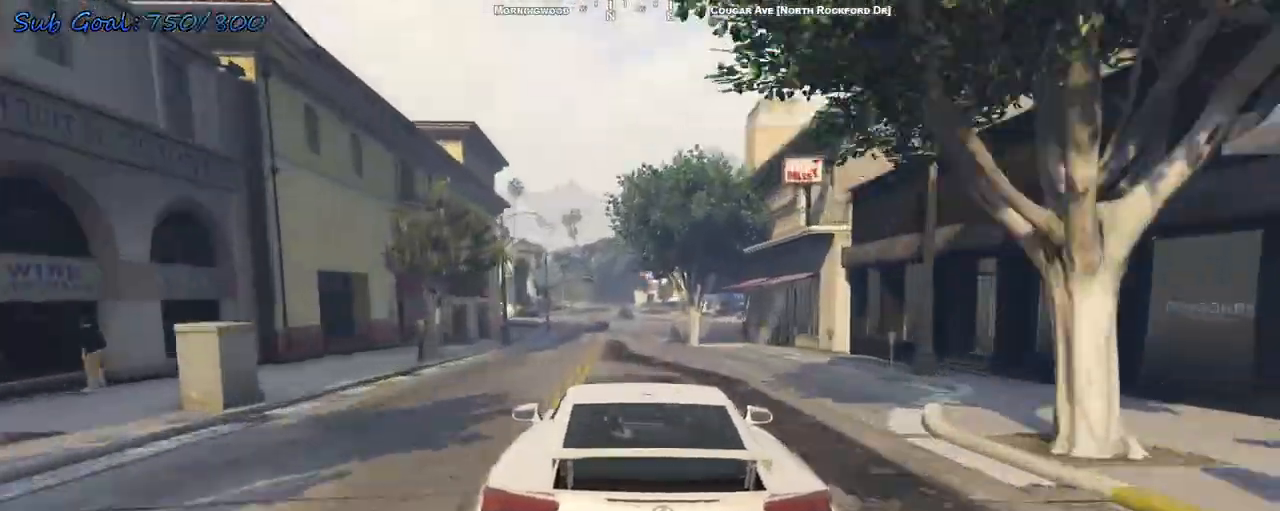
{"keys": ["w"], "events": [[33, "d", "down"], [133, "d", "up"], [267, "a", "down"], [433, "a", "up"]]}
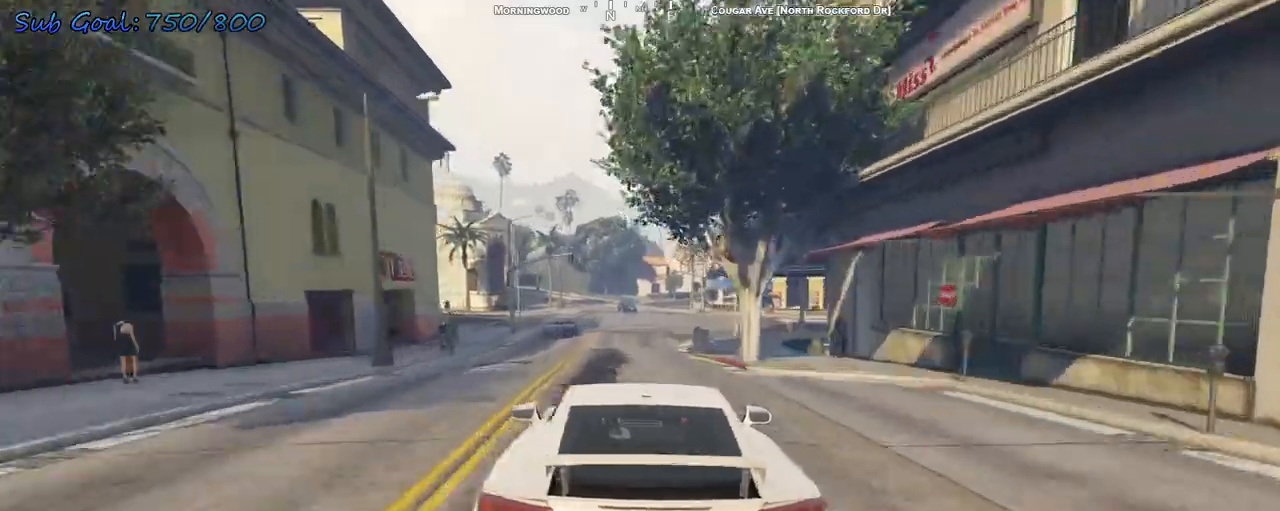
{"keys": ["a"], "events": [[300, "d", "down"], [433, "a", "down"], [433, "d", "up"], [433, "w", "up"]]}
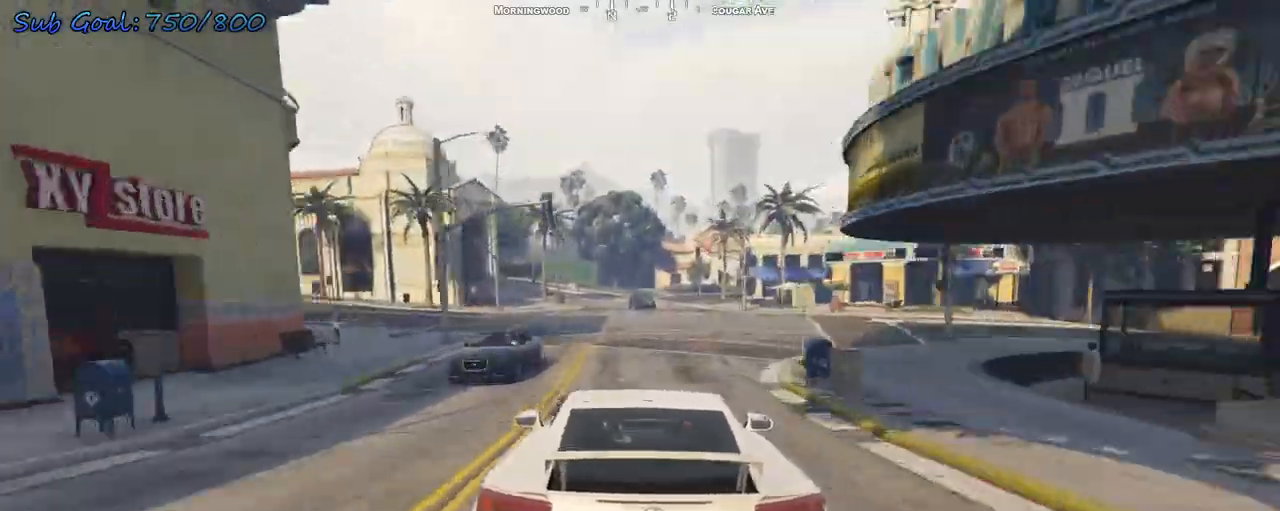
{"keys": ["d", "s"], "events": [[167, "a", "up"], [267, "w", "down"], [400, "d", "down"], [400, "w", "up"], [500, "s", "down"]]}
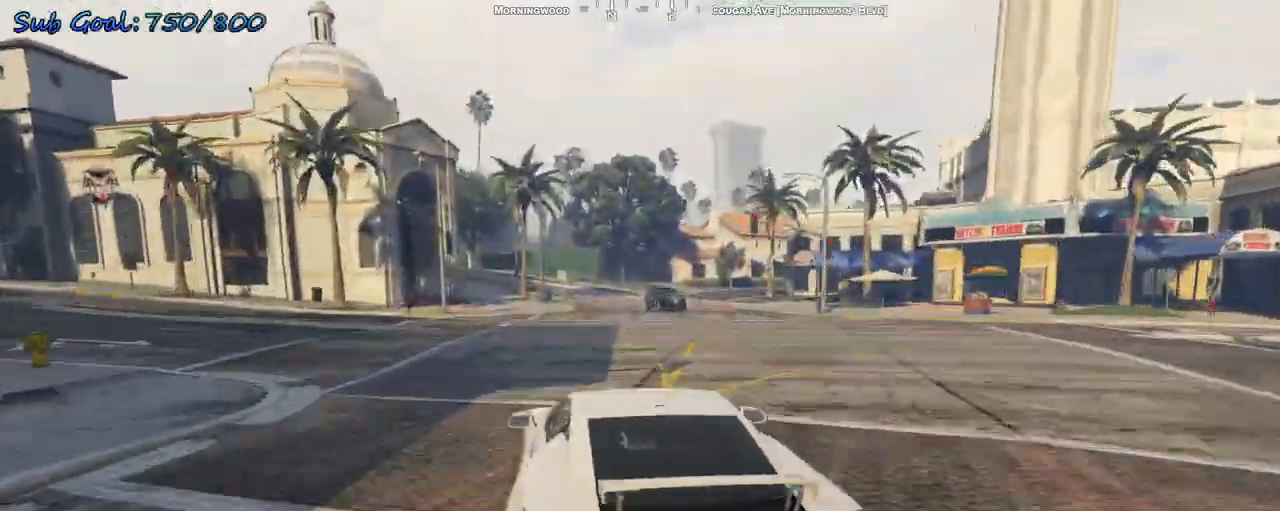
{"keys": ["d", "s"], "events": [[33, "d", "up"], [67, "s", "up"], [300, "s", "down"], [467, "d", "down"]]}
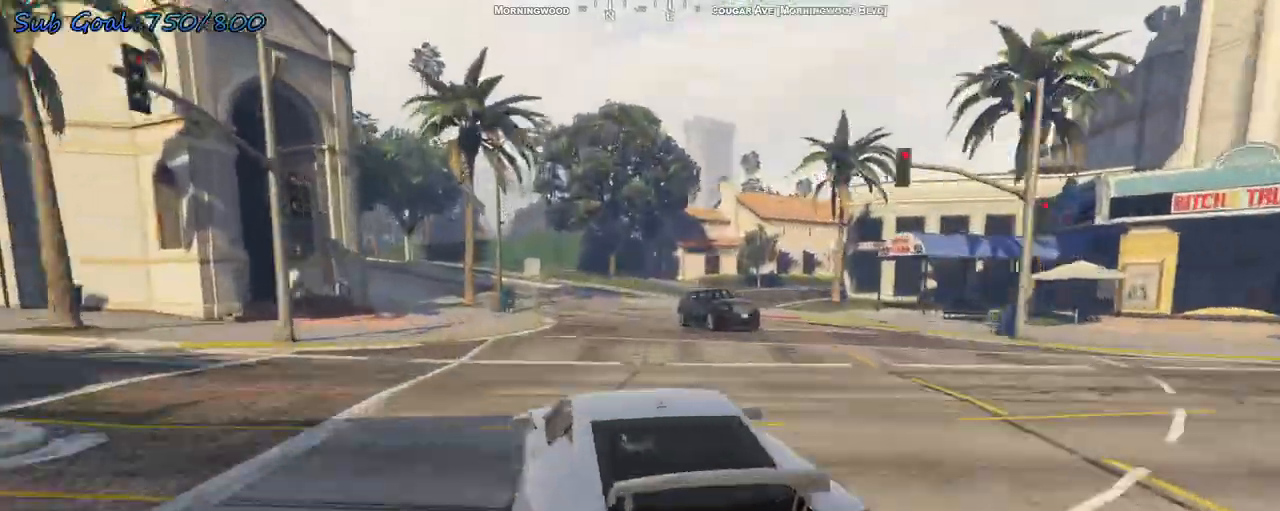
{"keys": ["d"], "events": [[333, "d", "up"], [433, "d", "down"], [500, "s", "up"]]}
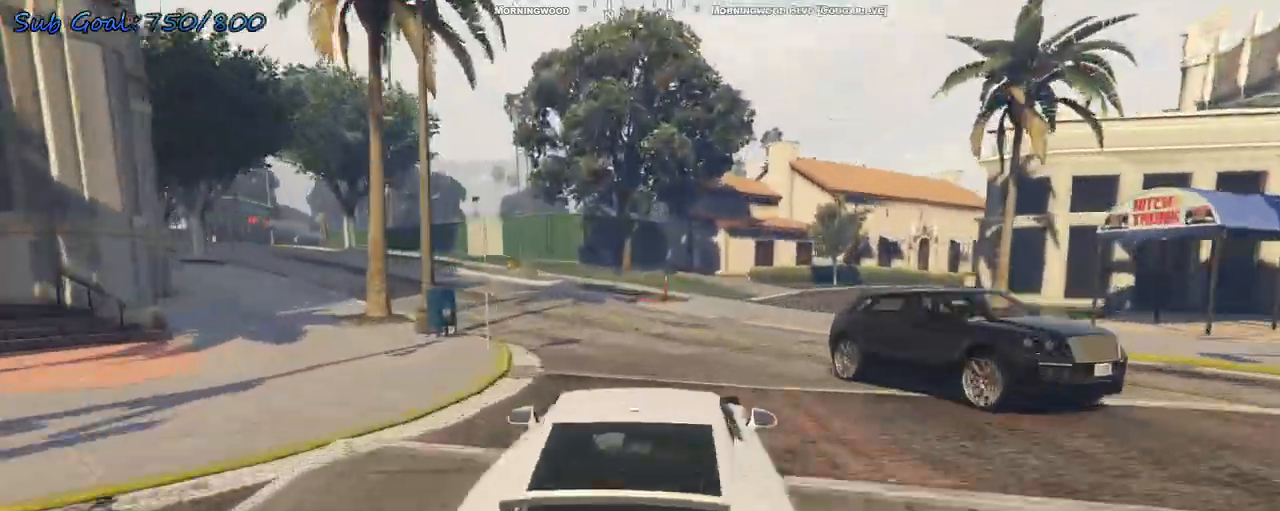
{"keys": ["w"], "events": [[233, "d", "up"], [300, "d", "down"], [400, "d", "up"], [433, "d", "down"], [433, "w", "down"], [467, "d", "up"]]}
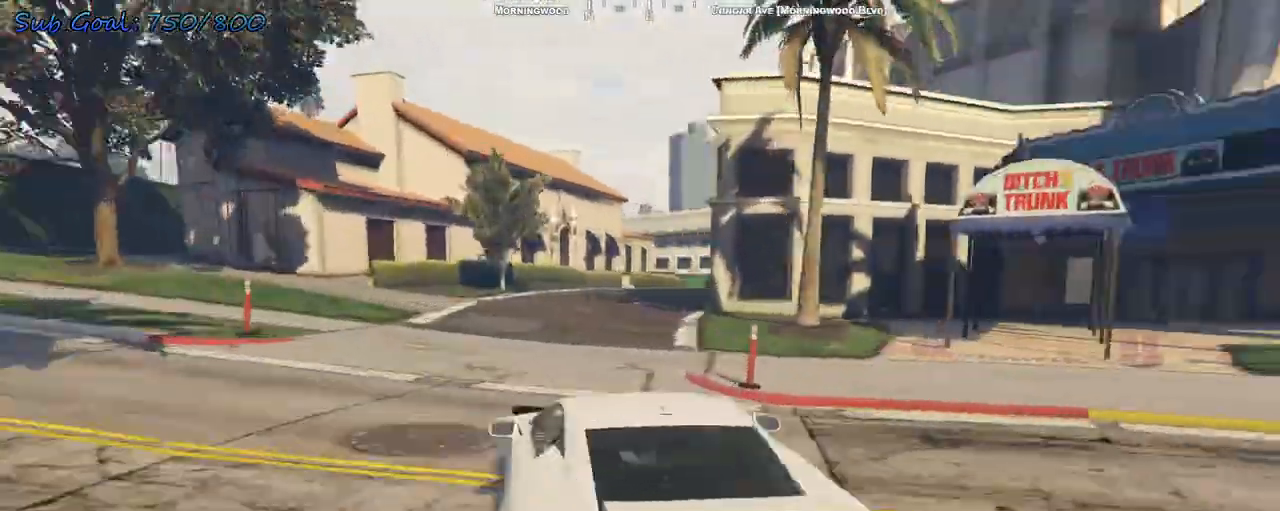
{"keys": ["d", "w"], "events": [[33, "d", "down"], [200, "d", "up"], [433, "d", "down"]]}
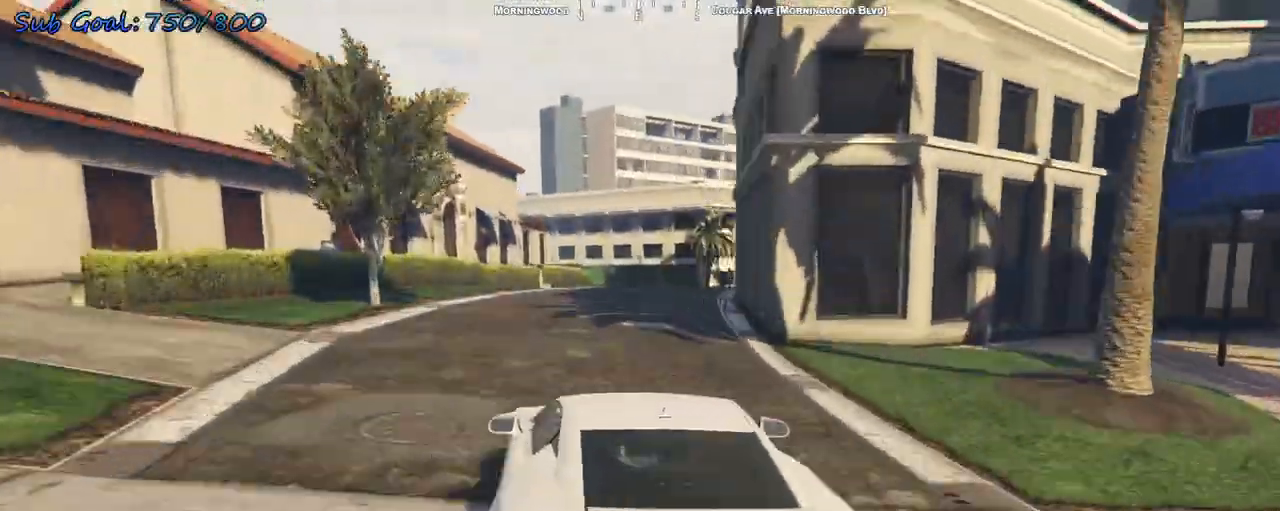
{"keys": ["d", "w"], "events": [[33, "d", "up"], [167, "d", "down"], [267, "d", "up"], [467, "d", "down"]]}
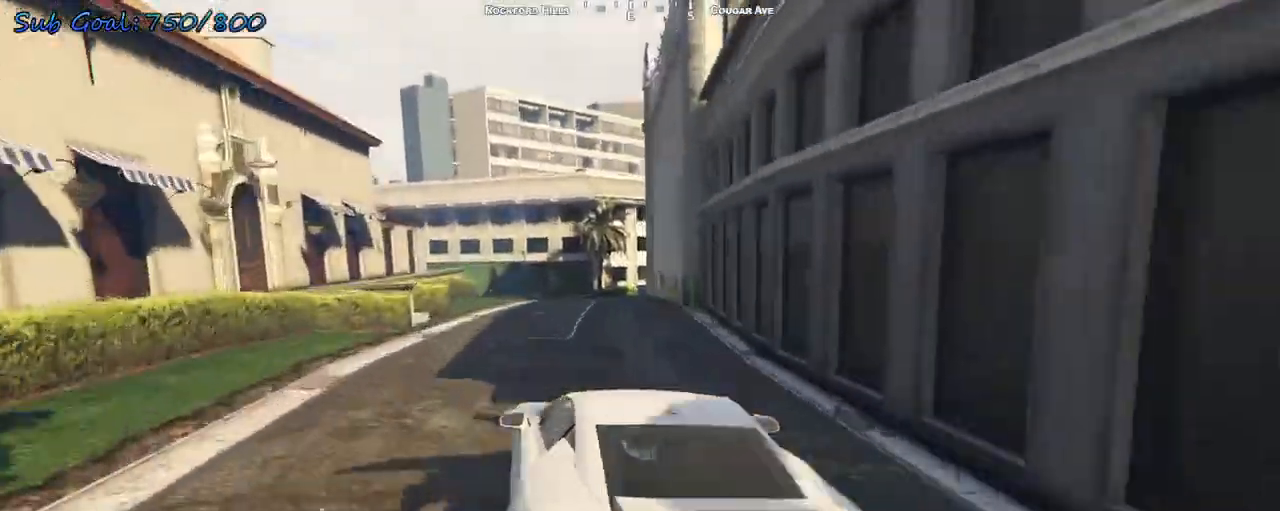
{"keys": ["w"], "events": [[33, "d", "up"], [267, "d", "down"], [367, "d", "up"]]}
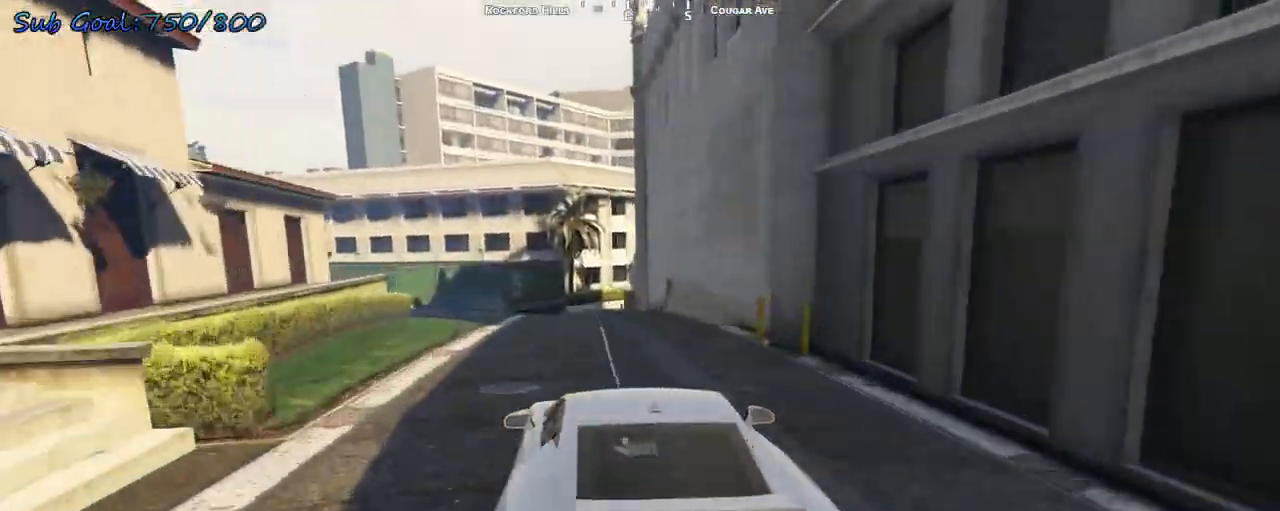
{"keys": ["d", "w"], "events": [[200, "a", "down"], [300, "a", "up"], [467, "d", "down"]]}